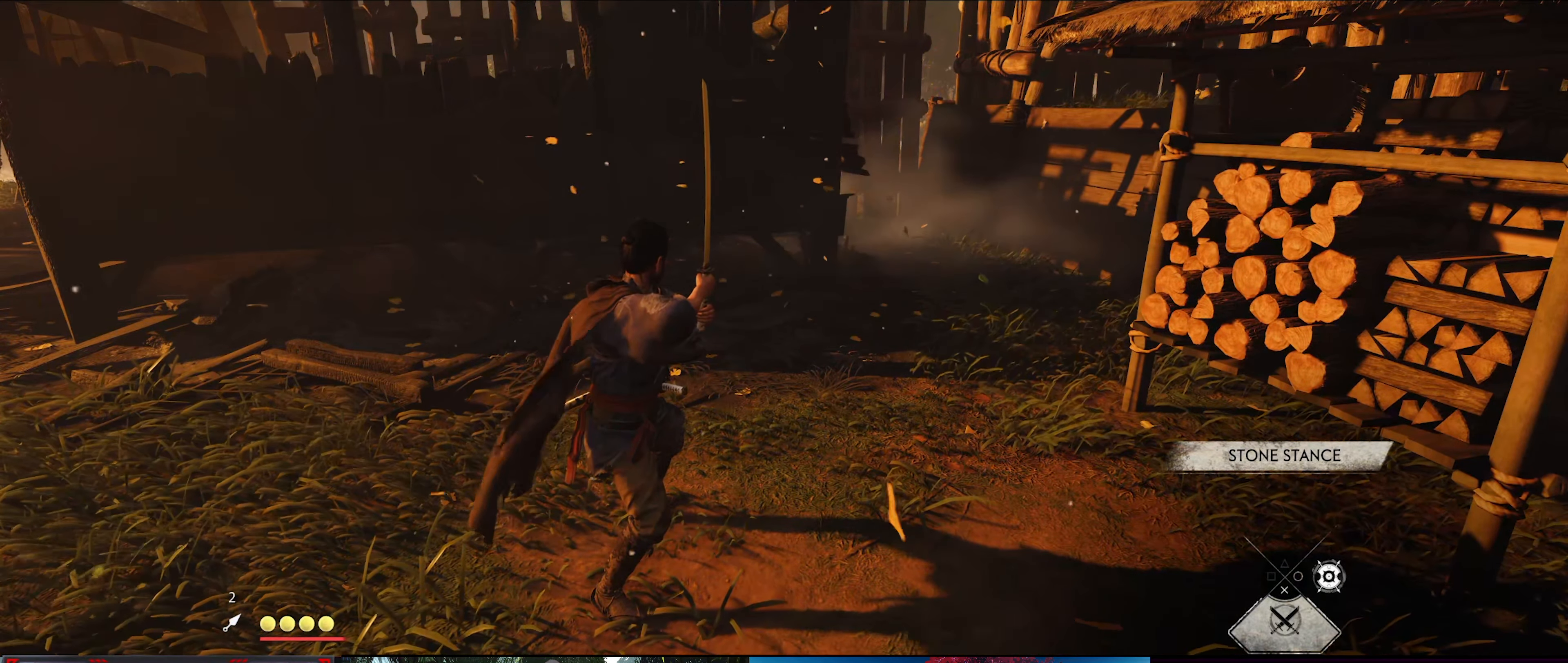
Gameplay with a controller (PlayStation layout); each line is a JSON object with the inputs held at the frame after it (dt_ms = milliseconds from this image to that frame). "events" lists button and stick changes between this image and that frame as [ms after this image, input, new state], when the widget could be followed in between. Not read: R2.
{"dt_ms": 500, "buttons": [], "left_stick": "center", "right_stick": "center", "events": []}
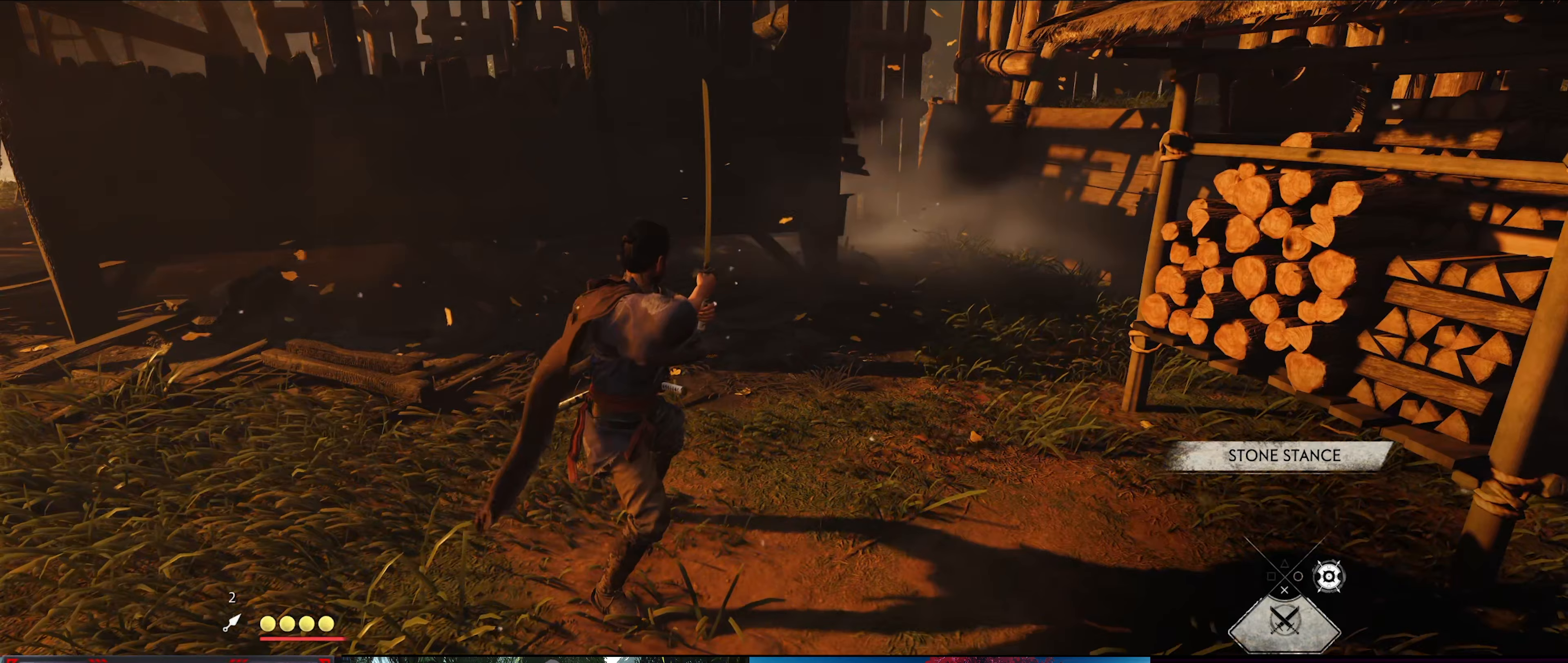
{"dt_ms": 500, "buttons": [], "left_stick": "center", "right_stick": "center", "events": []}
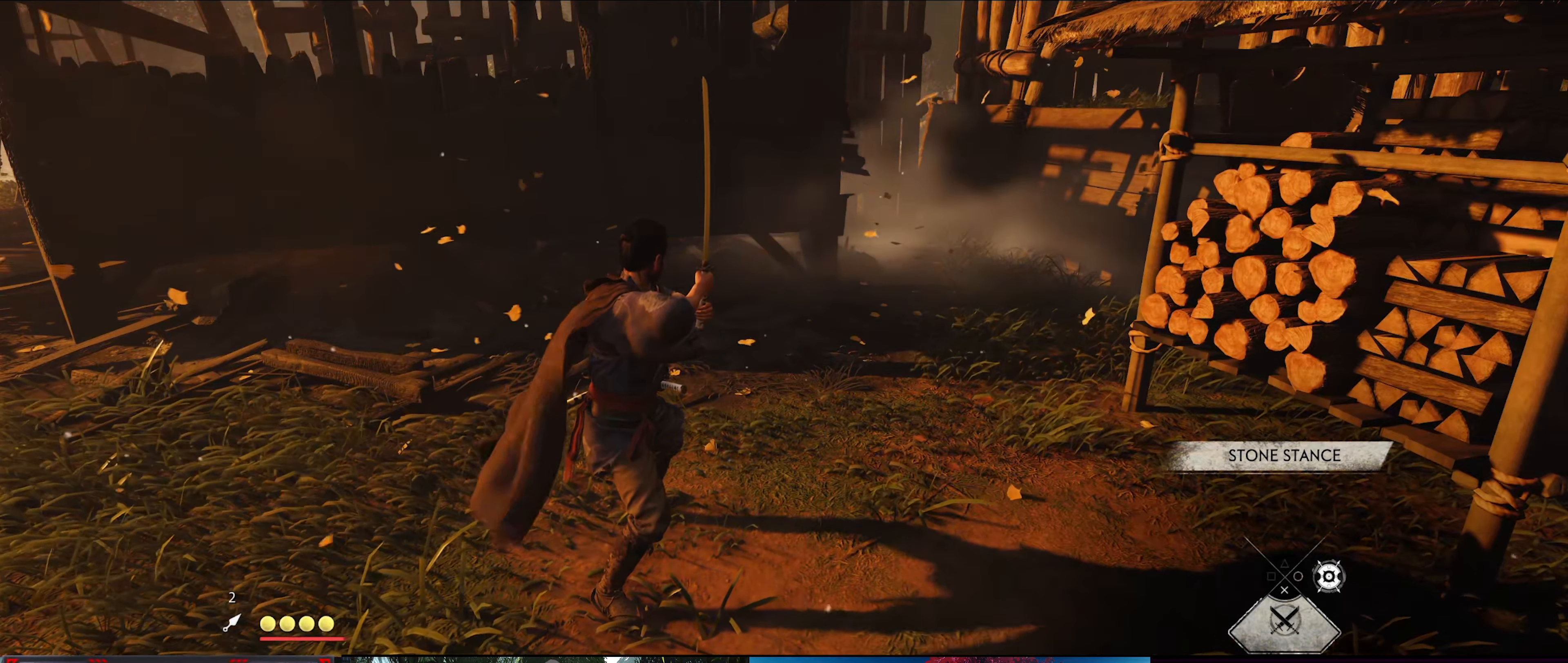
{"dt_ms": 500, "buttons": [], "left_stick": "center", "right_stick": "center", "events": [[217, "CIRCLE", "down"], [383, "CIRCLE", "up"]]}
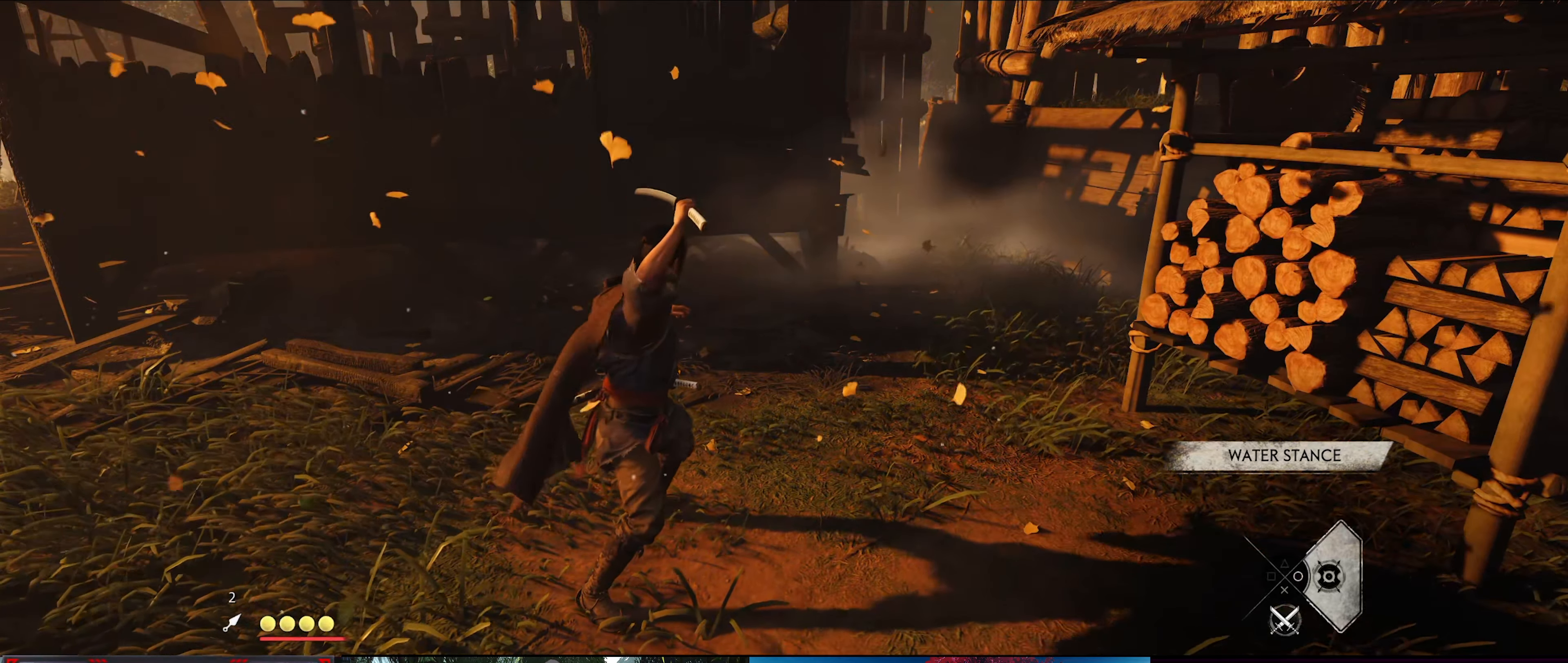
{"dt_ms": 500, "buttons": [], "left_stick": "center", "right_stick": "center", "events": [[217, "CROSS", "down"], [333, "CROSS", "up"]]}
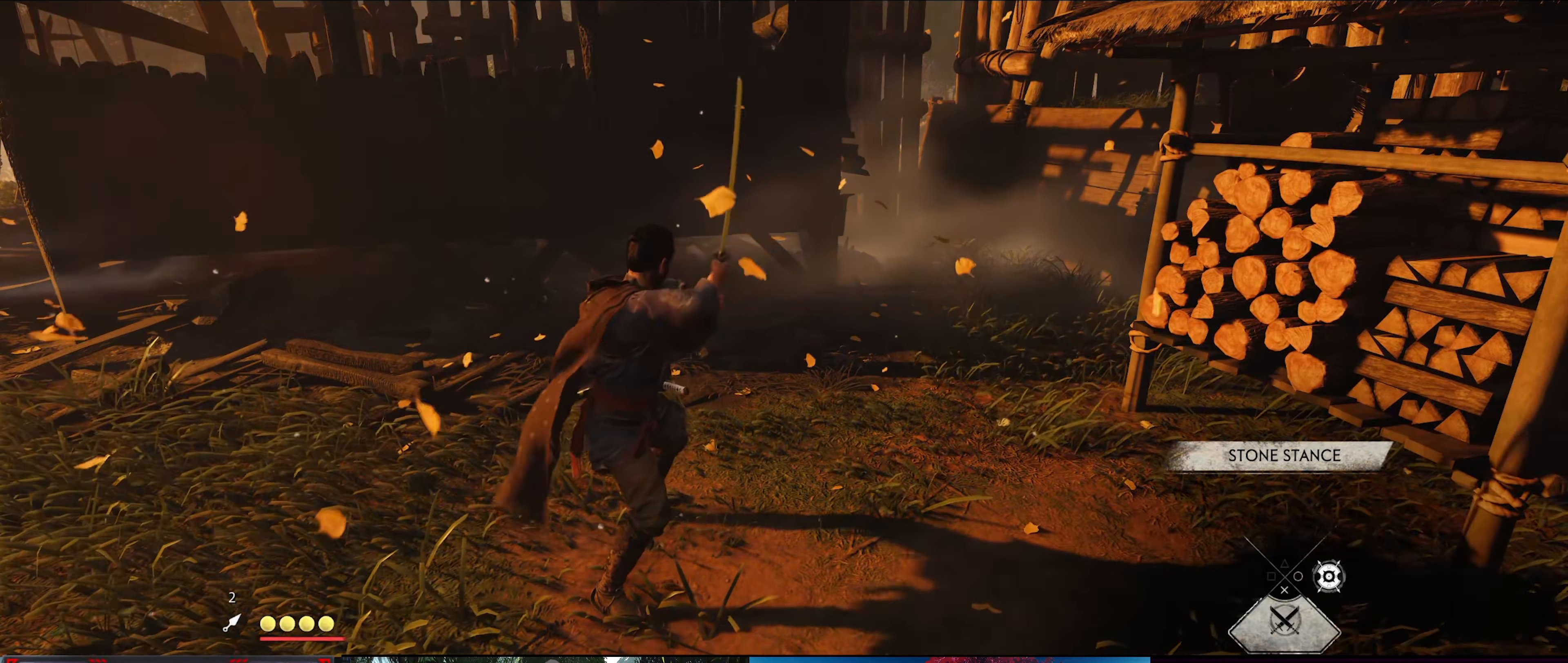
{"dt_ms": 500, "buttons": [], "left_stick": "center", "right_stick": "center", "events": [[150, "CIRCLE", "down"], [300, "CIRCLE", "up"]]}
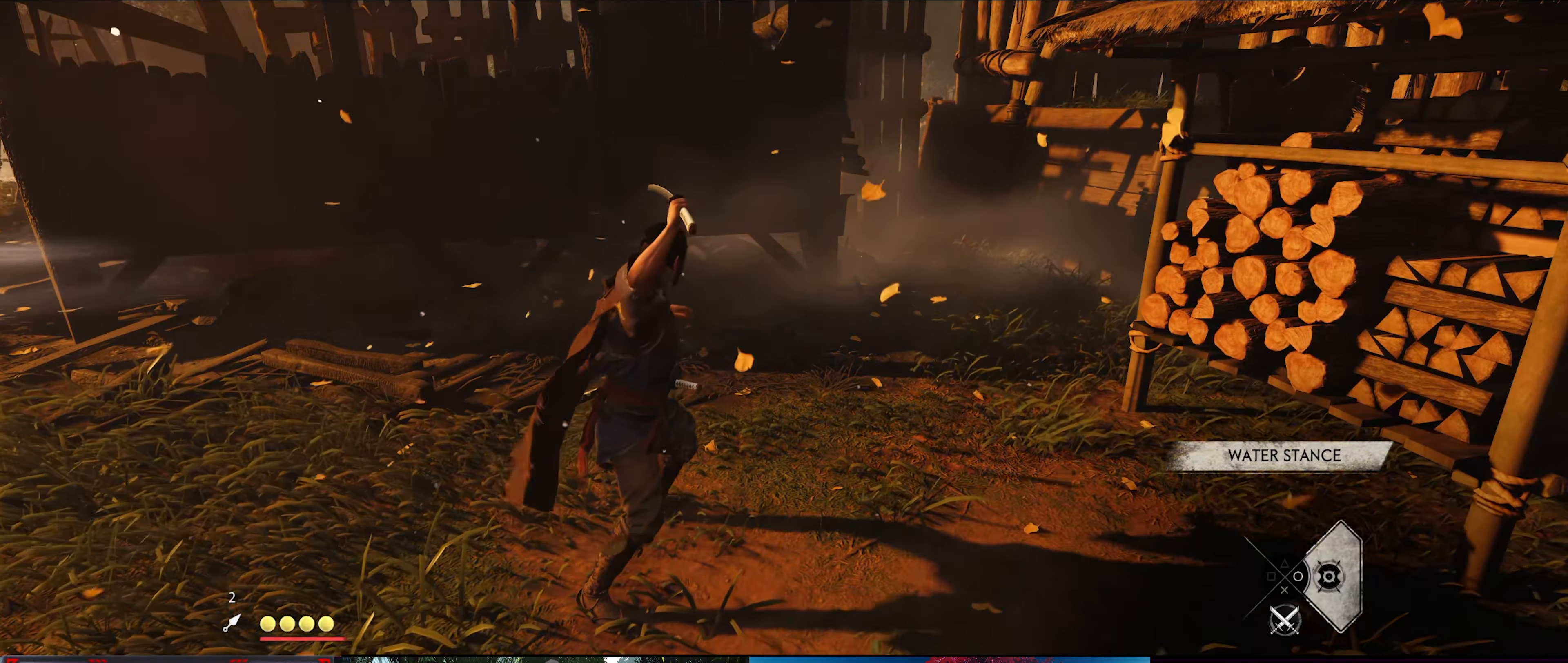
{"dt_ms": 500, "buttons": [], "left_stick": "center", "right_stick": "center"}
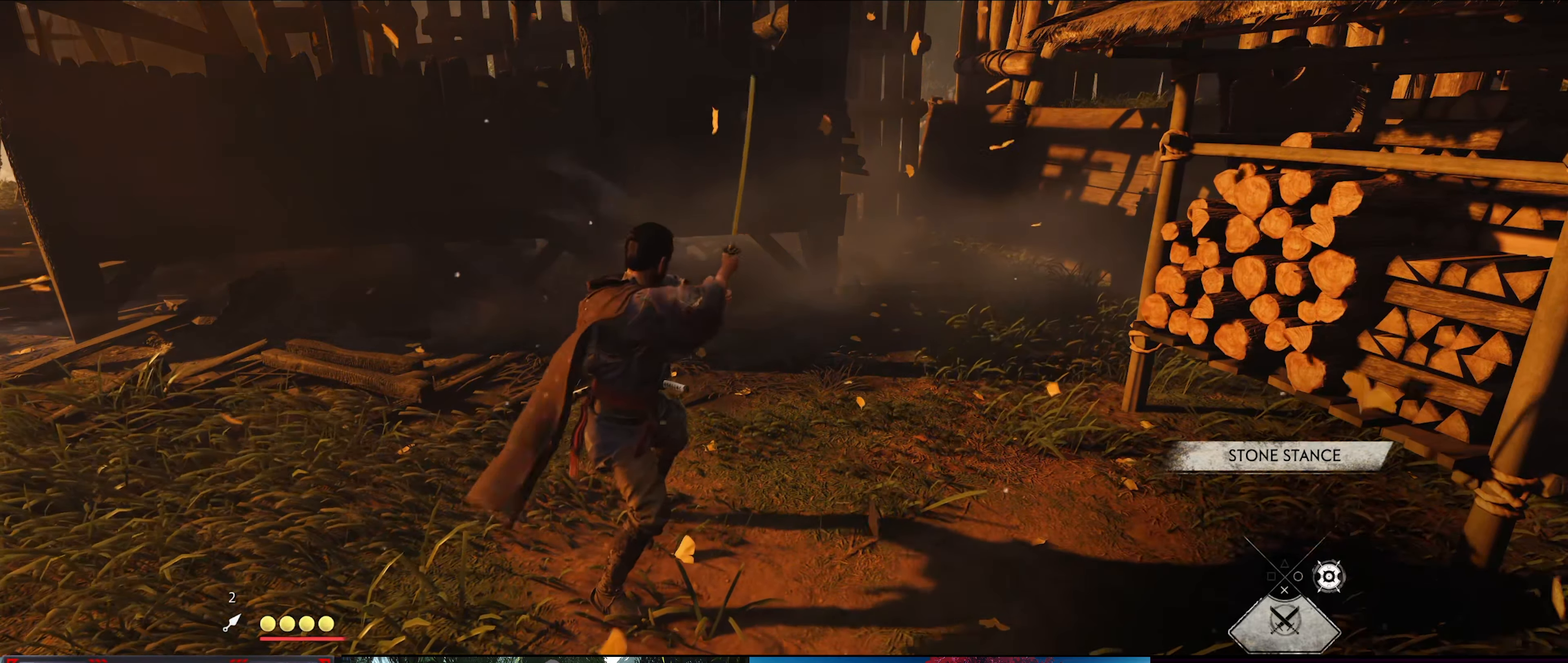
{"dt_ms": 500, "buttons": [], "left_stick": "center", "right_stick": "center", "events": []}
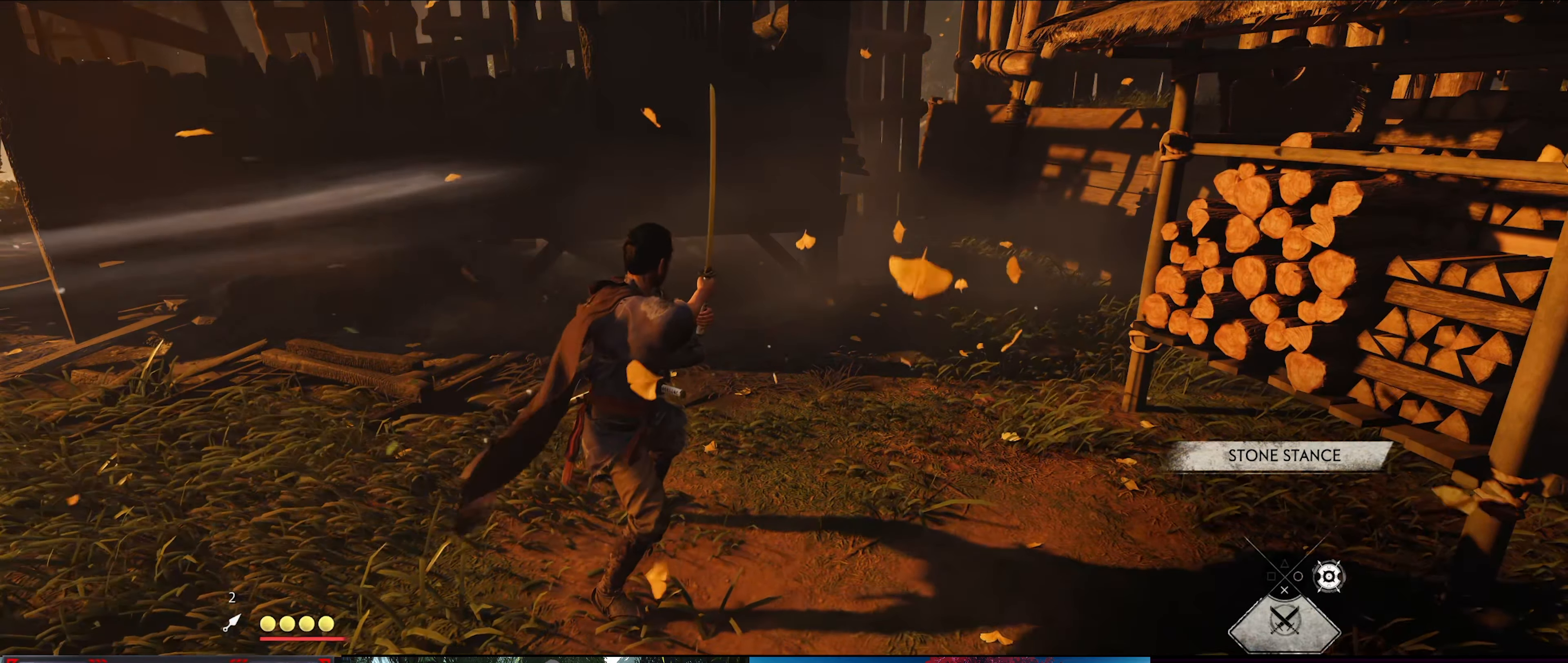
{"dt_ms": 1000, "buttons": [], "left_stick": "up", "right_stick": "left"}
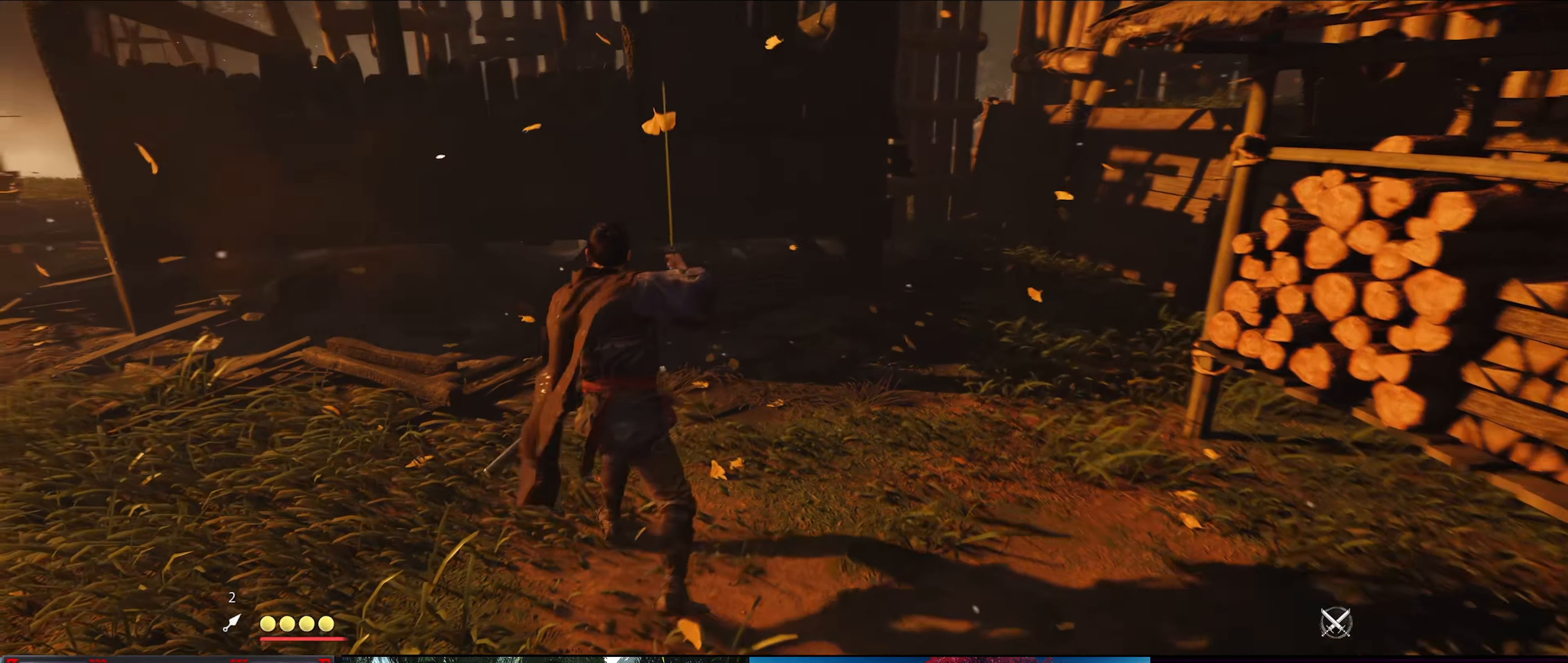
{"dt_ms": 500, "buttons": [], "left_stick": "up", "right_stick": "left", "events": []}
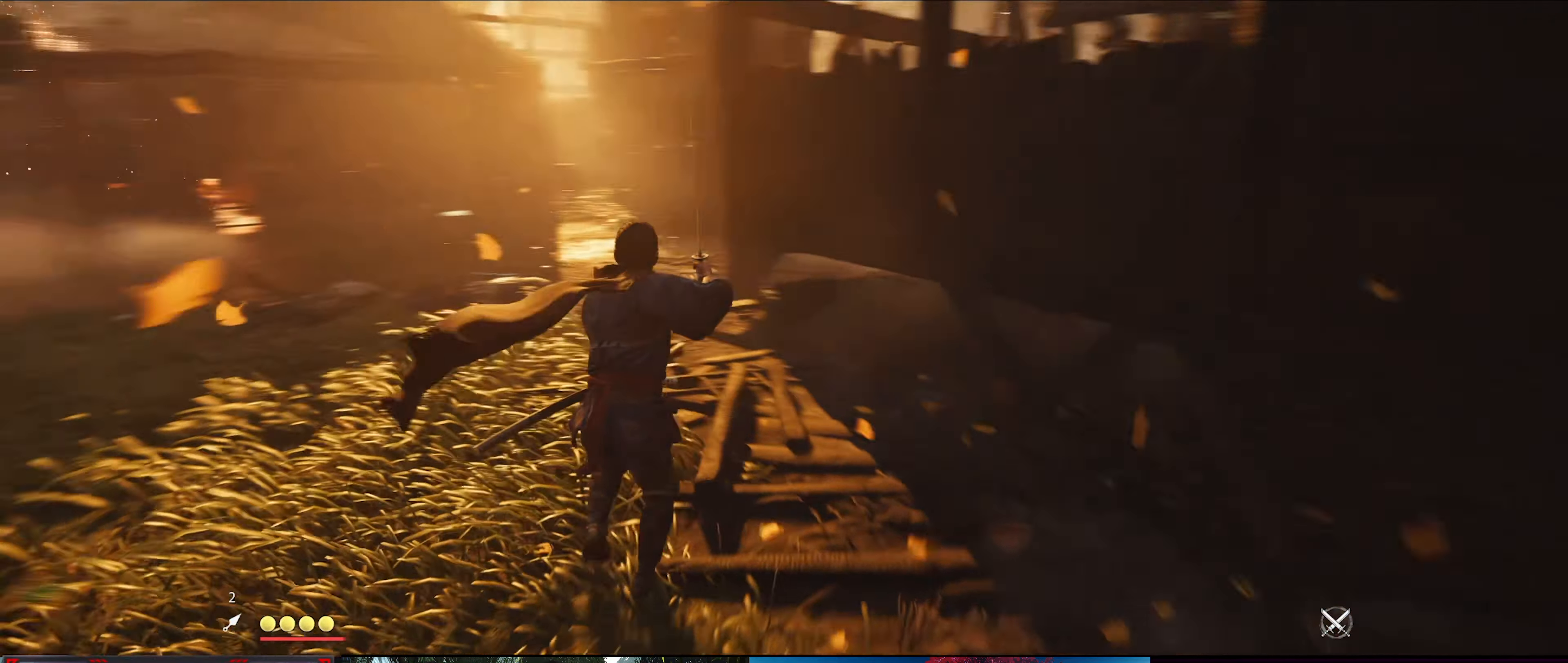
{"dt_ms": 500, "buttons": [], "left_stick": "up", "right_stick": "center", "events": [[333, "right_stick", "center"]]}
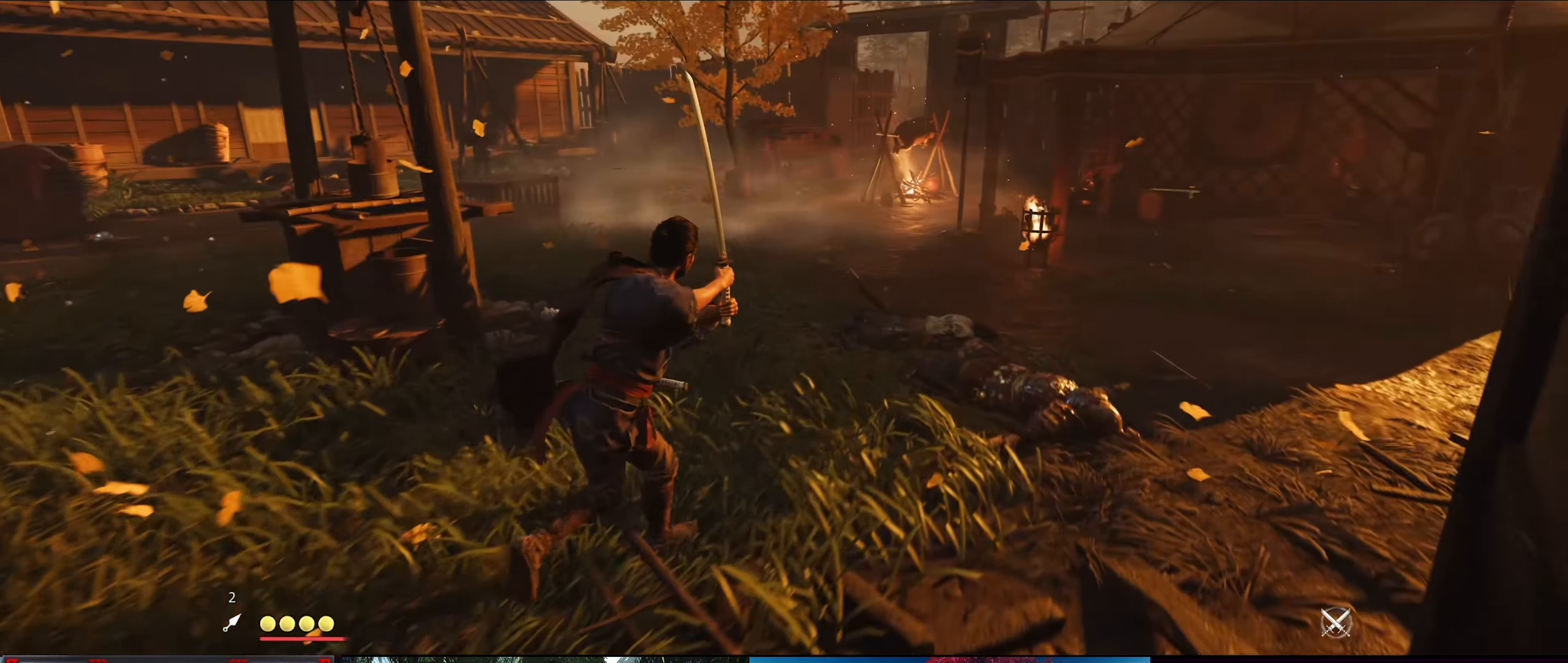
{"dt_ms": 500, "buttons": [], "left_stick": "up", "right_stick": "left", "events": [[450, "right_stick", "left"]]}
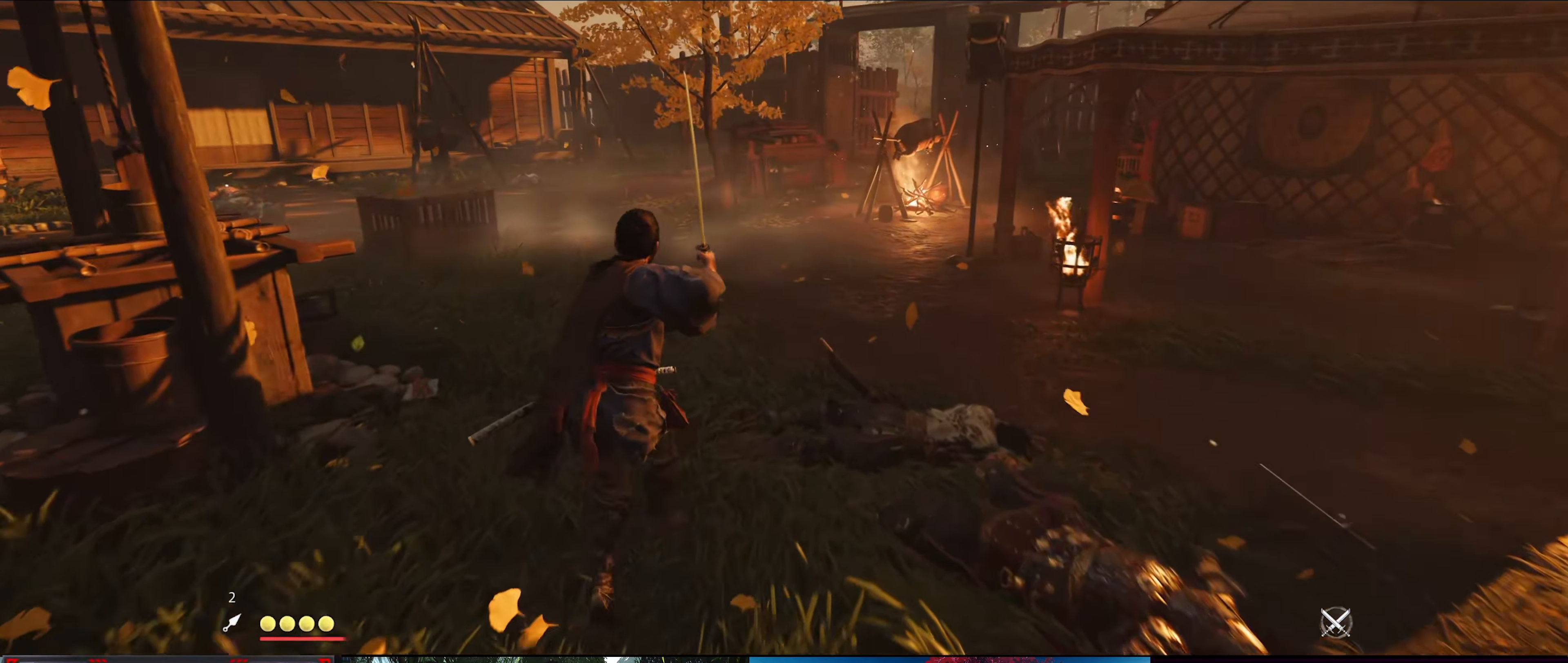
{"dt_ms": 500, "buttons": [], "left_stick": "center", "right_stick": "center", "events": [[284, "right_stick", "center"], [367, "left_stick", "center"]]}
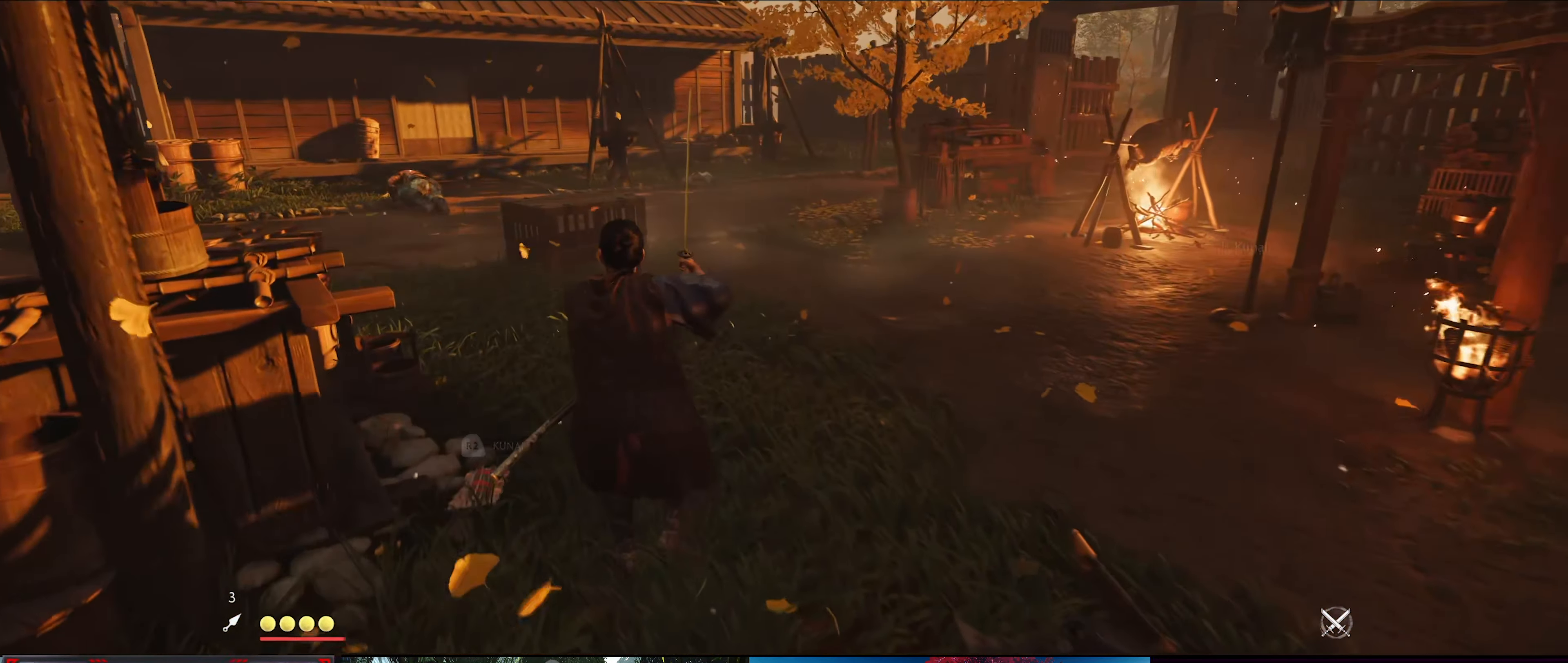
{"dt_ms": 500, "buttons": [], "left_stick": "up-right", "right_stick": "right", "events": [[267, "left_stick", "right"], [267, "right_stick", "right"], [400, "left_stick", "up-right"]]}
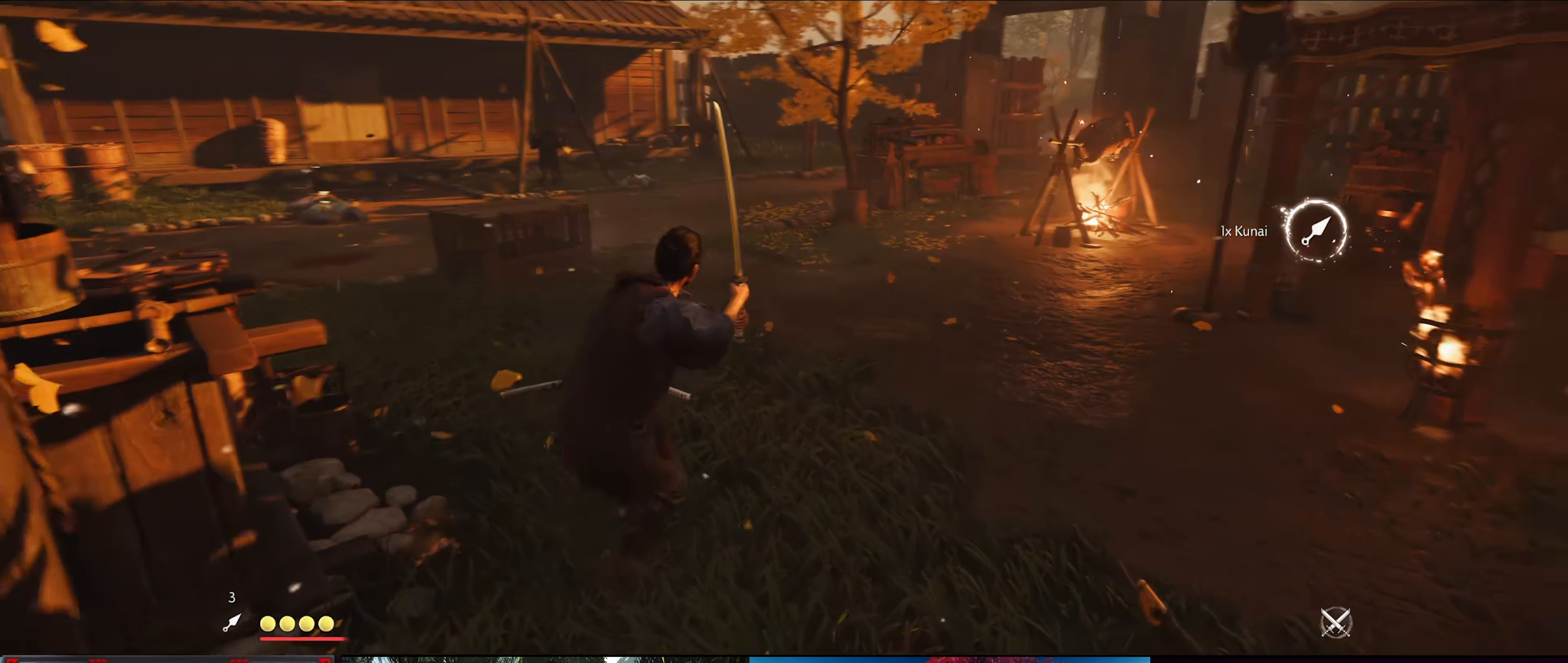
{"dt_ms": 500, "buttons": [], "left_stick": "up", "right_stick": "center", "events": [[150, "left_stick", "up"], [367, "right_stick", "center"]]}
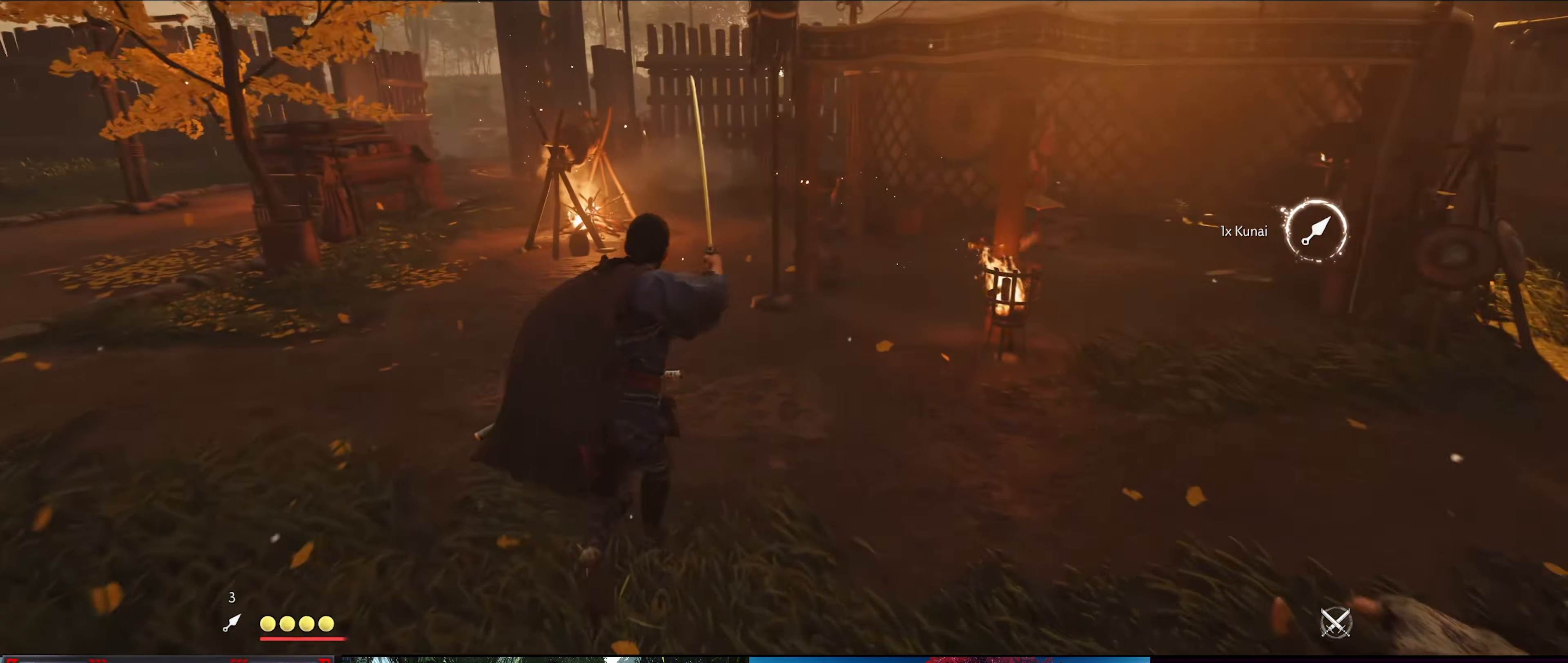
{"dt_ms": 500, "buttons": [], "left_stick": "up", "right_stick": "right", "events": [[50, "right_stick", "right"], [300, "right_stick", "center"], [400, "right_stick", "right"]]}
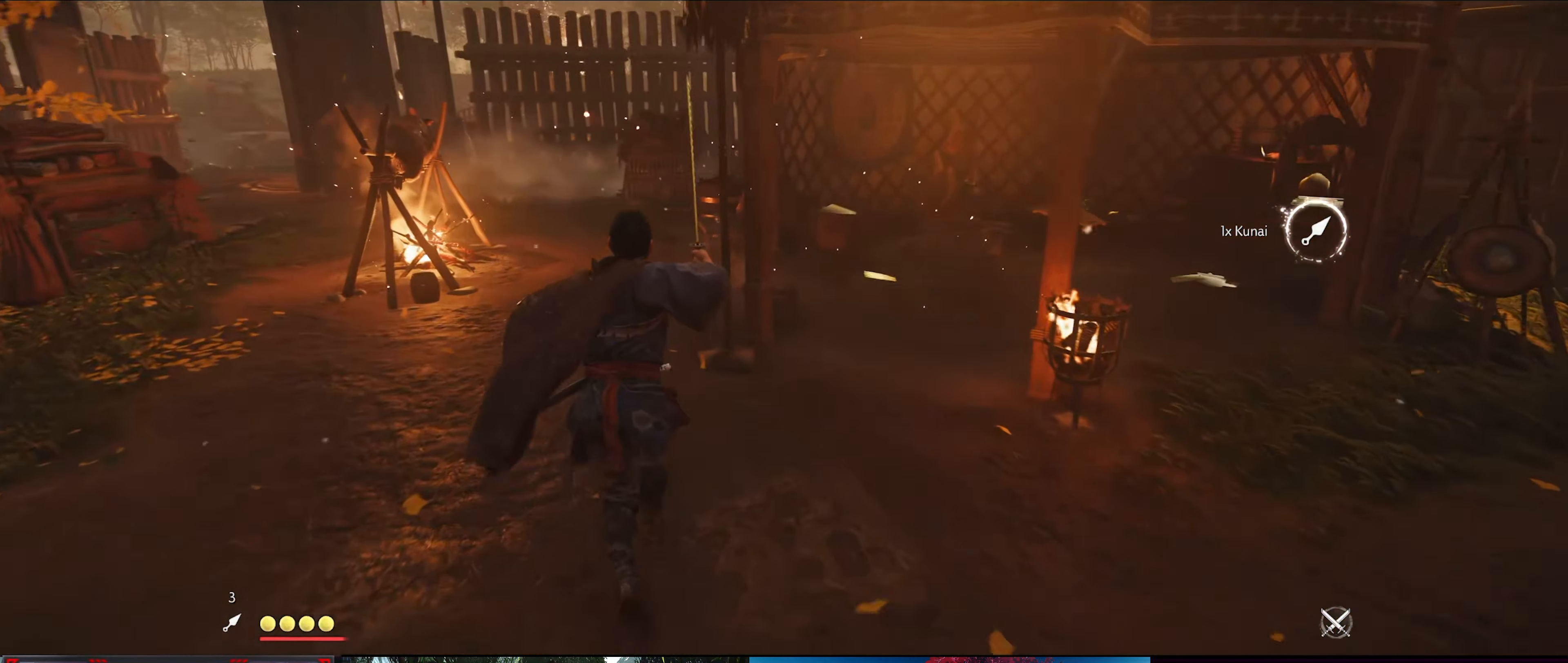
{"dt_ms": 500, "buttons": [], "left_stick": "up", "right_stick": "right", "events": [[300, "right_stick", "center"], [467, "right_stick", "right"]]}
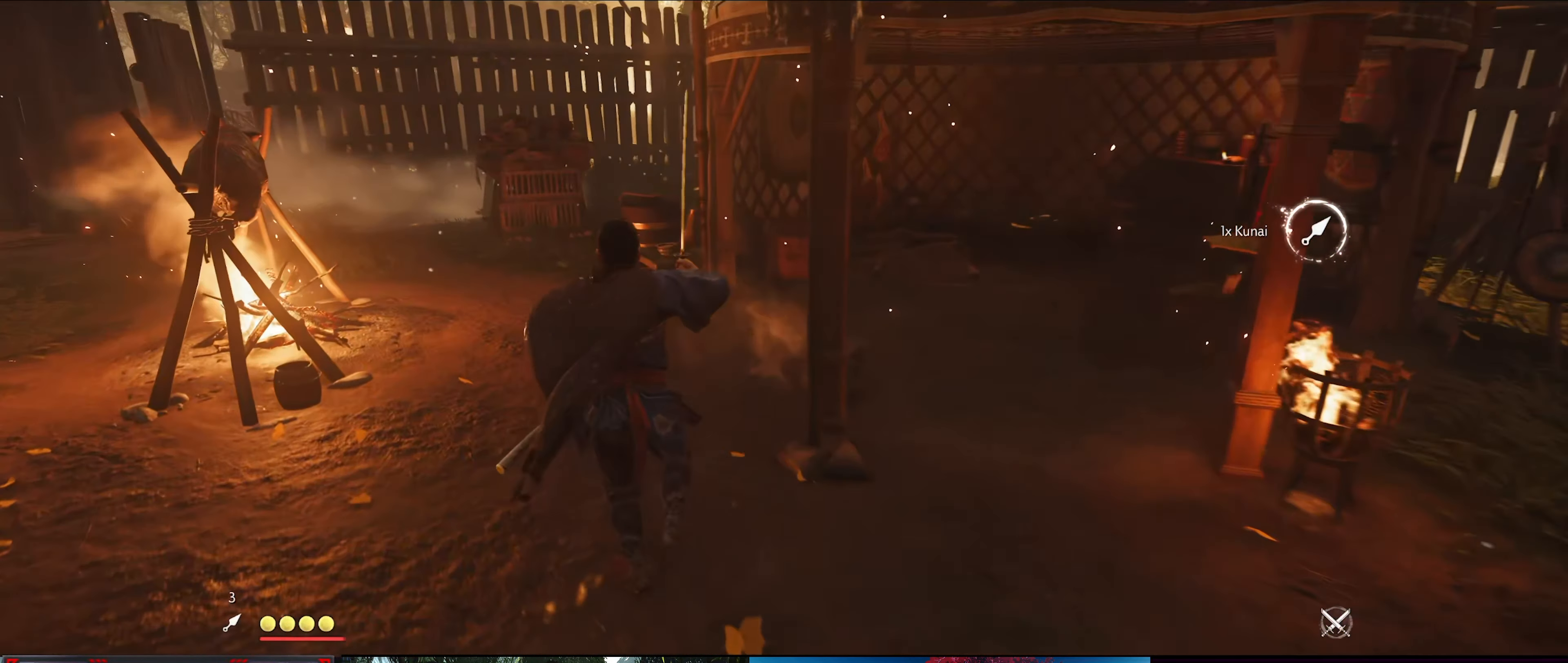
{"dt_ms": 500, "buttons": [], "left_stick": "up", "right_stick": "center", "events": [[384, "right_stick", "center"]]}
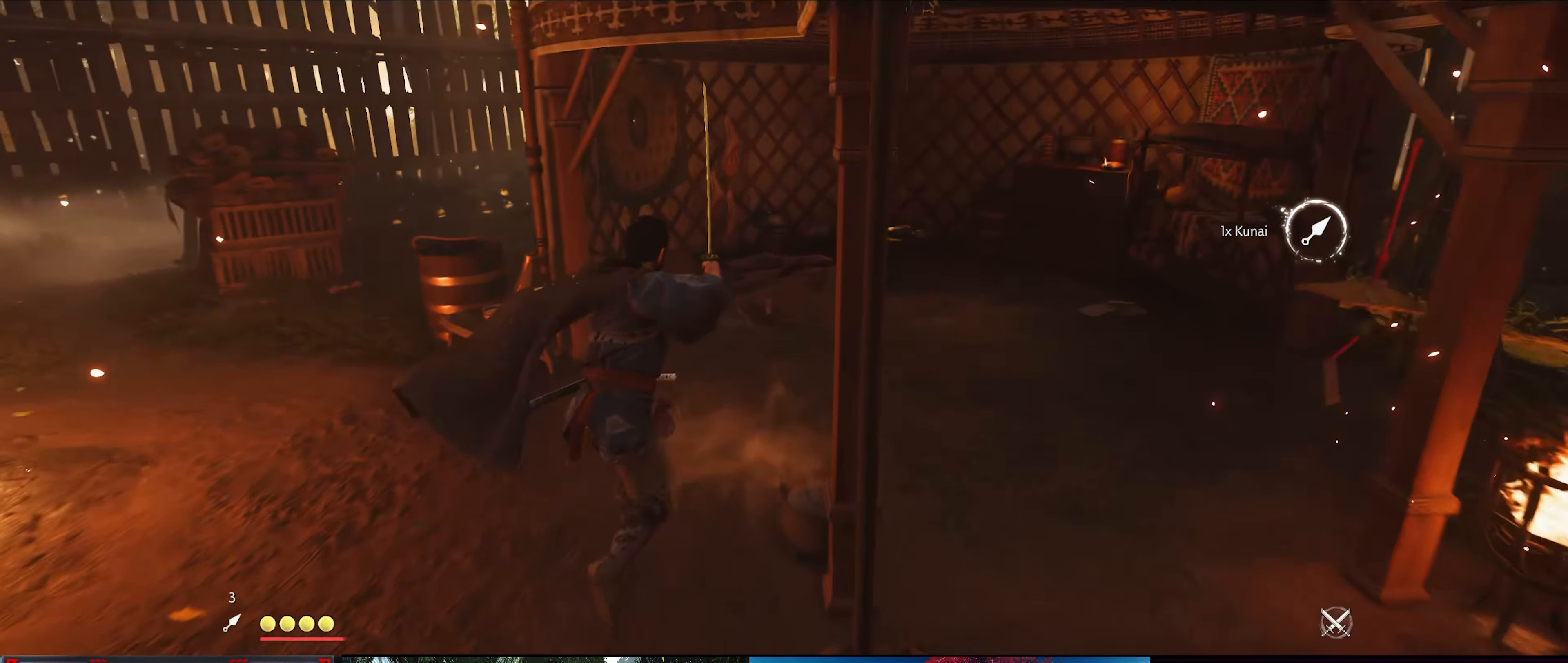
{"dt_ms": 500, "buttons": [], "left_stick": "up", "right_stick": "center", "events": []}
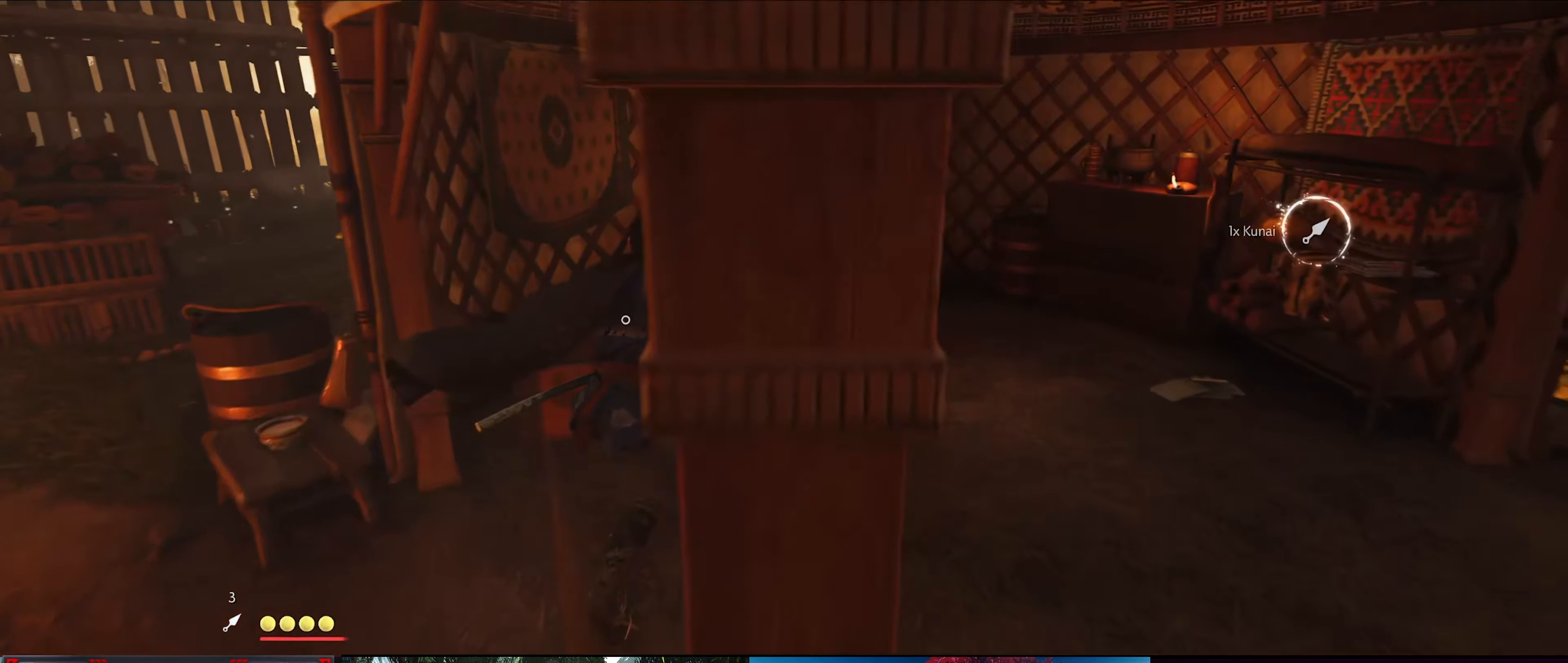
{"dt_ms": 500, "buttons": [], "left_stick": "up", "right_stick": "right", "events": [[84, "left_stick", "up-right"], [217, "right_stick", "right"], [450, "left_stick", "up"]]}
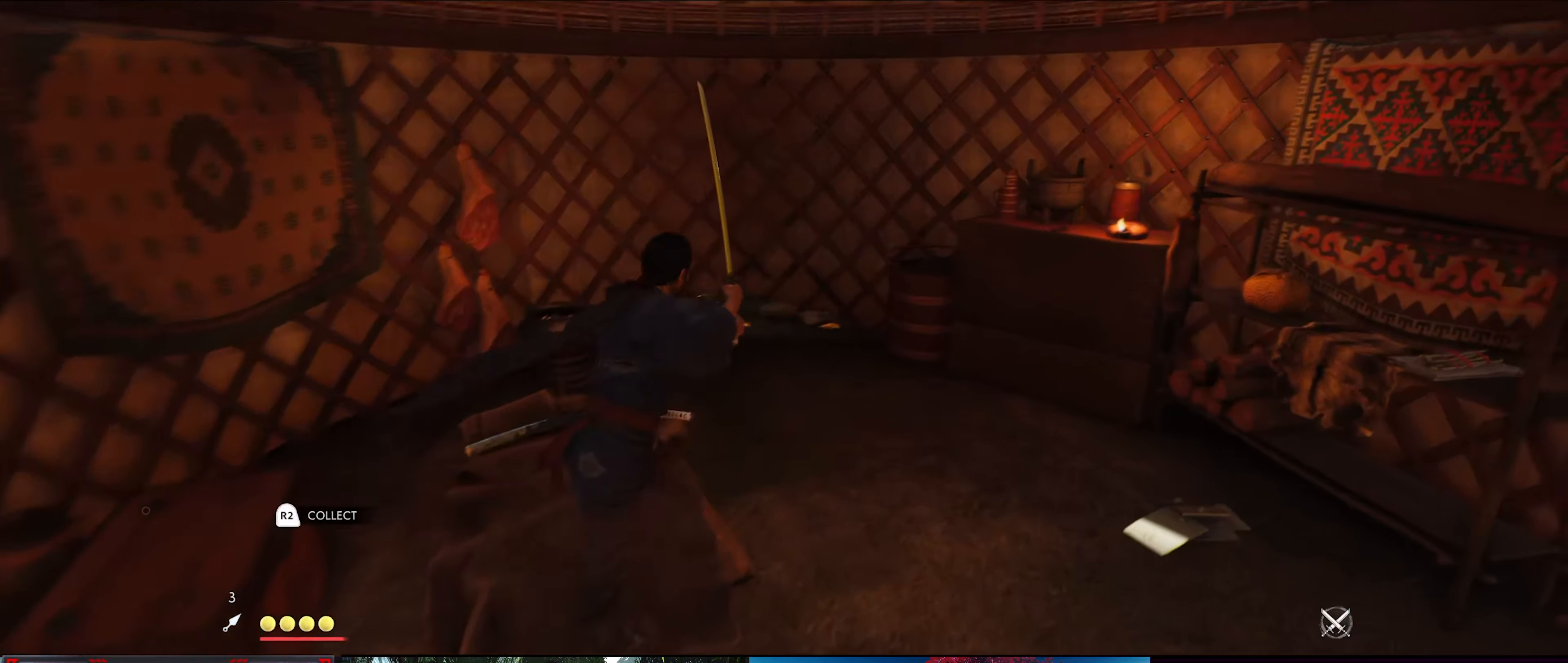
{"dt_ms": 500, "buttons": [], "left_stick": "down", "right_stick": "left", "events": [[134, "right_stick", "center"], [217, "left_stick", "left"], [300, "left_stick", "down-left"], [317, "right_stick", "left"], [467, "left_stick", "down"]]}
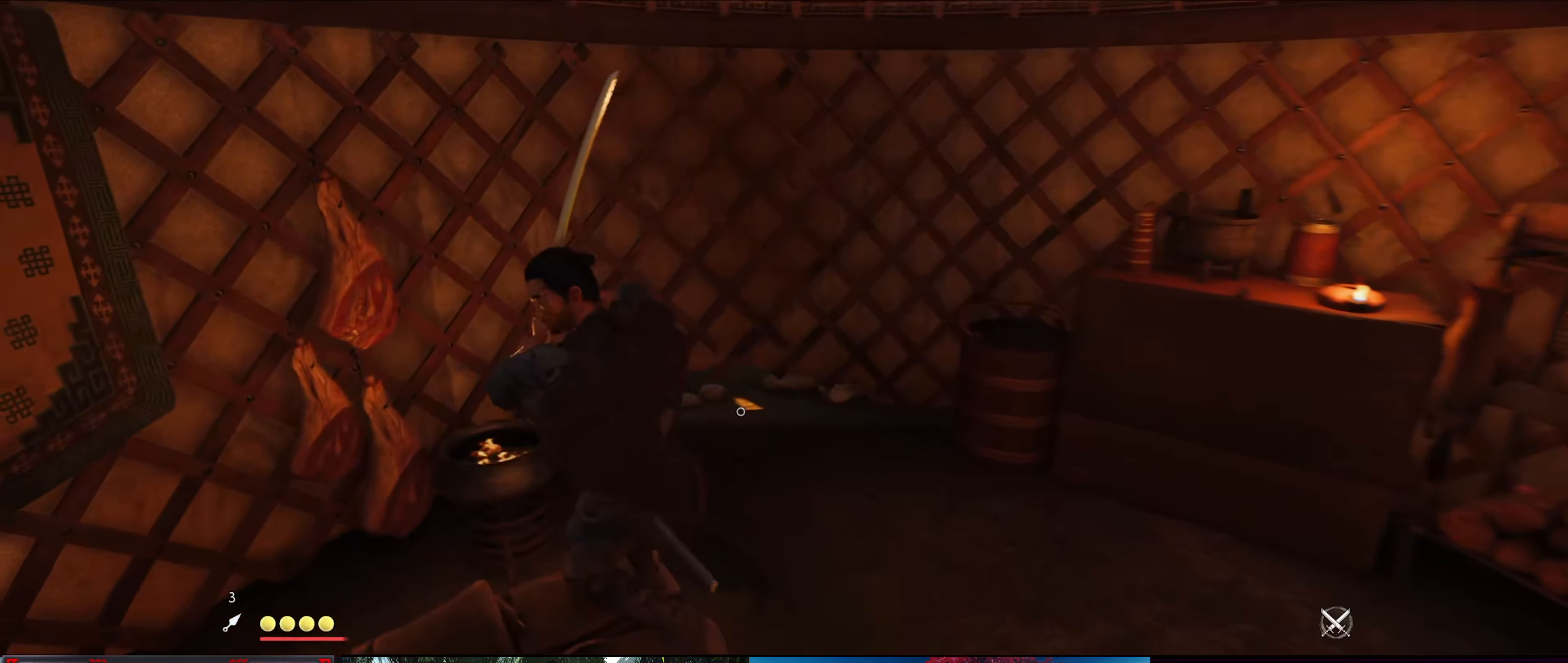
{"dt_ms": 500, "buttons": [], "left_stick": "down-left", "right_stick": "center", "events": [[383, "left_stick", "down-left"], [433, "right_stick", "center"]]}
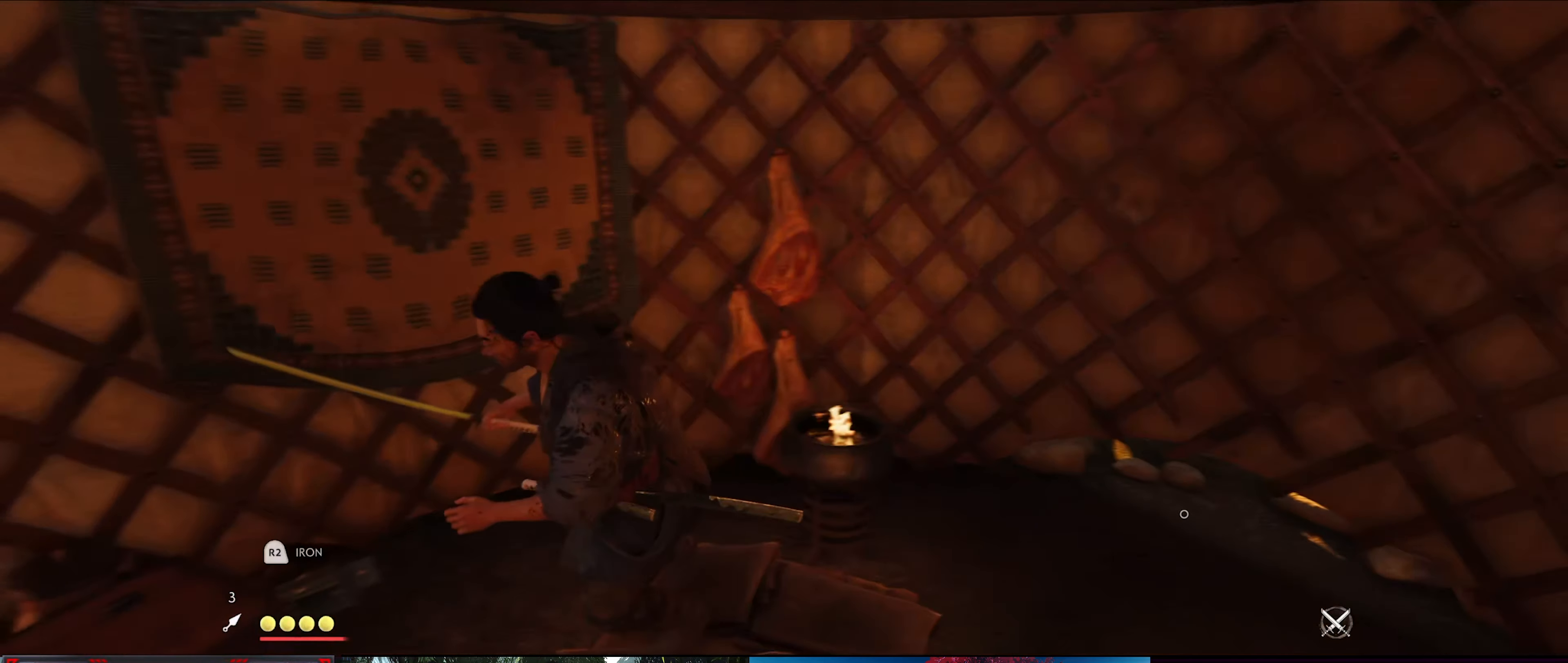
{"dt_ms": 500, "buttons": [], "left_stick": "center", "right_stick": "center", "events": [[100, "left_stick", "up-left"], [200, "left_stick", "center"]]}